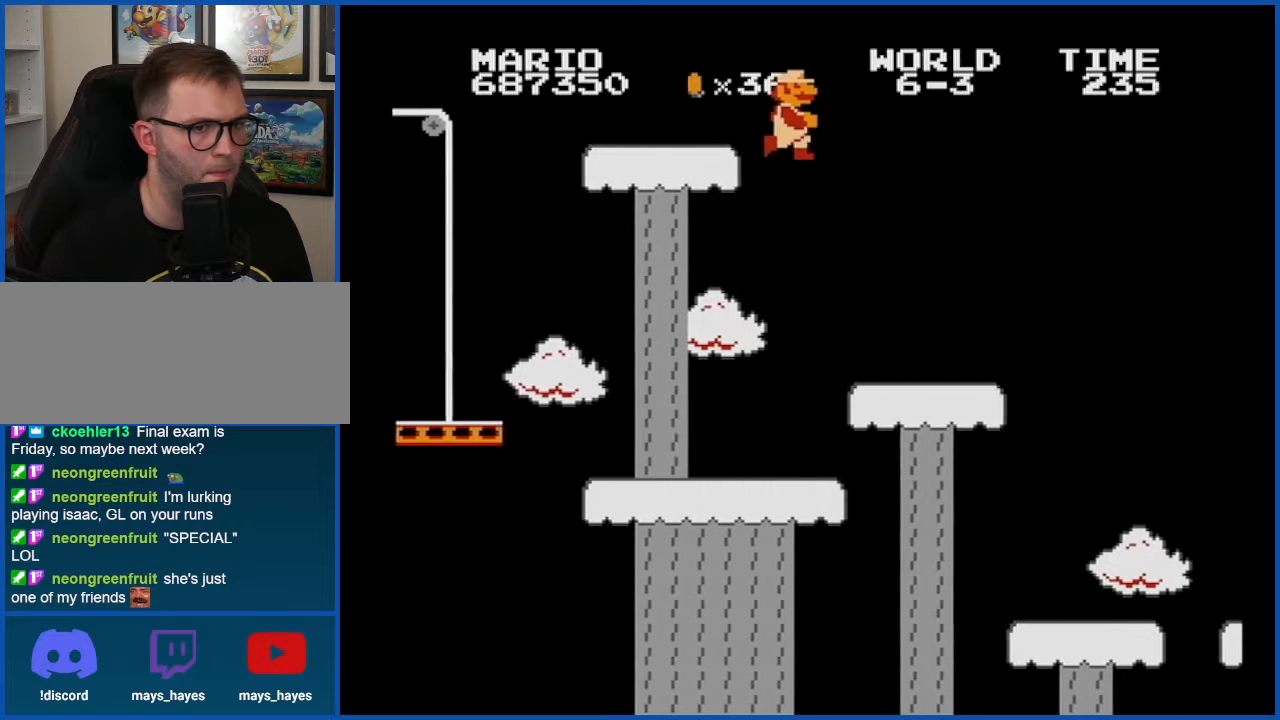
Gameplay with a controller (Nintendo layout); each line is a JSON object with the inputs held at the frame after it. "events" lists button and stick changes between this image and that frame as [ms after this image, input, new state], when the widget could be followed in between. Not read: L3 R3.
{"buttons": ["A", "B"], "events": [[84, "DPAD_LEFT", "up"], [217, "DPAD_RIGHT", "down"], [401, "A", "down"], [434, "DPAD_RIGHT", "up"]]}
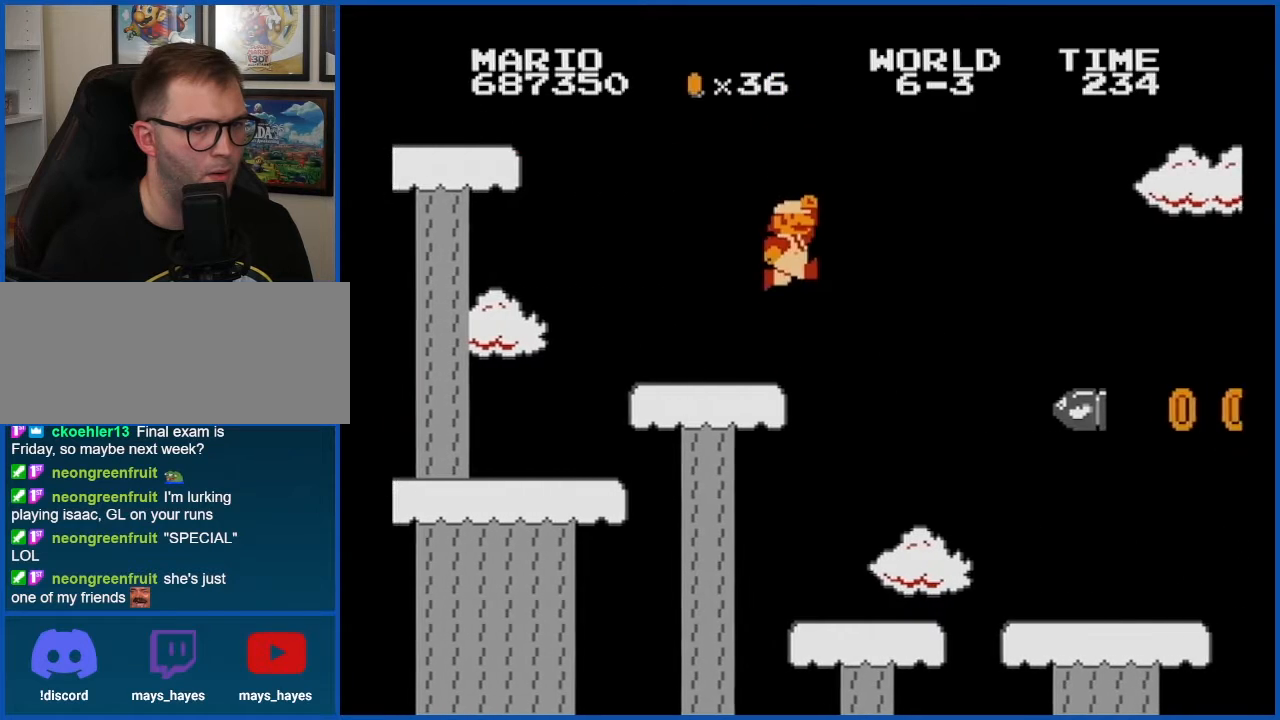
{"buttons": ["B", "DPAD_LEFT"], "events": [[183, "A", "up"], [217, "DPAD_LEFT", "down"]]}
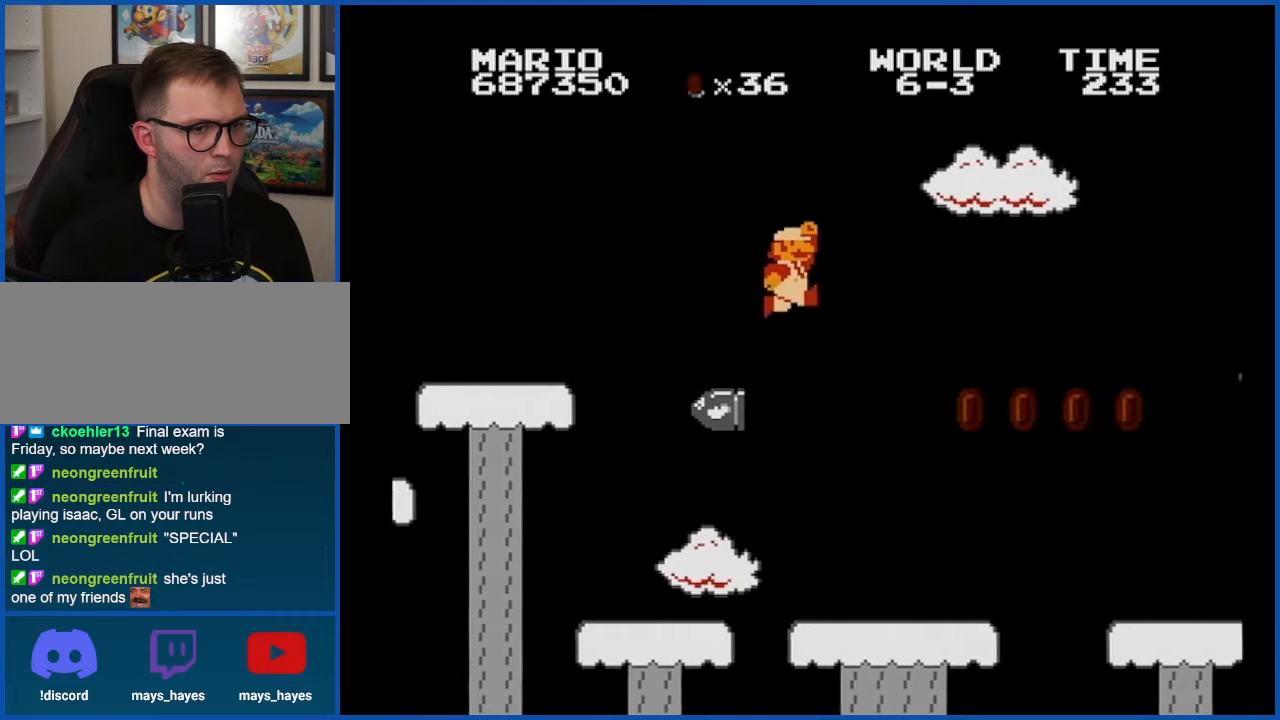
{"buttons": ["A", "B", "DPAD_RIGHT"], "events": [[84, "DPAD_LEFT", "up"], [301, "DPAD_RIGHT", "down"], [501, "A", "down"]]}
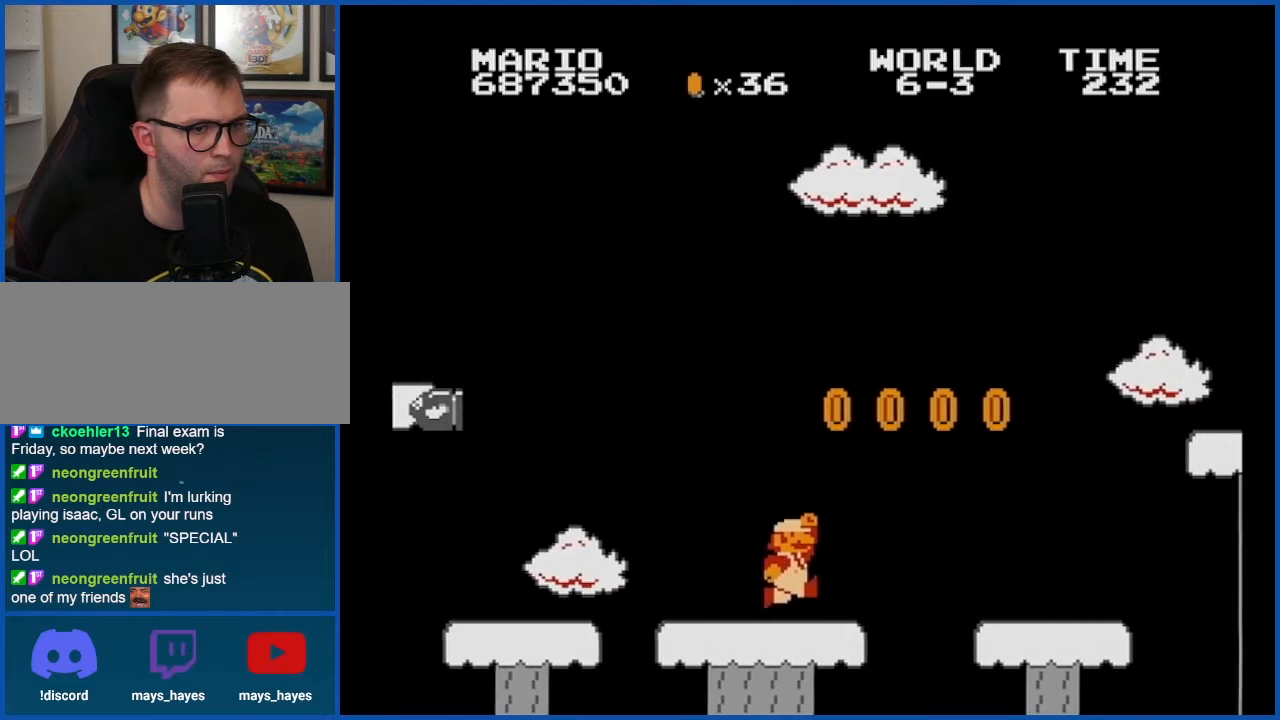
{"buttons": ["B", "DPAD_LEFT"], "events": [[50, "DPAD_RIGHT", "up"], [367, "A", "up"], [434, "DPAD_LEFT", "down"]]}
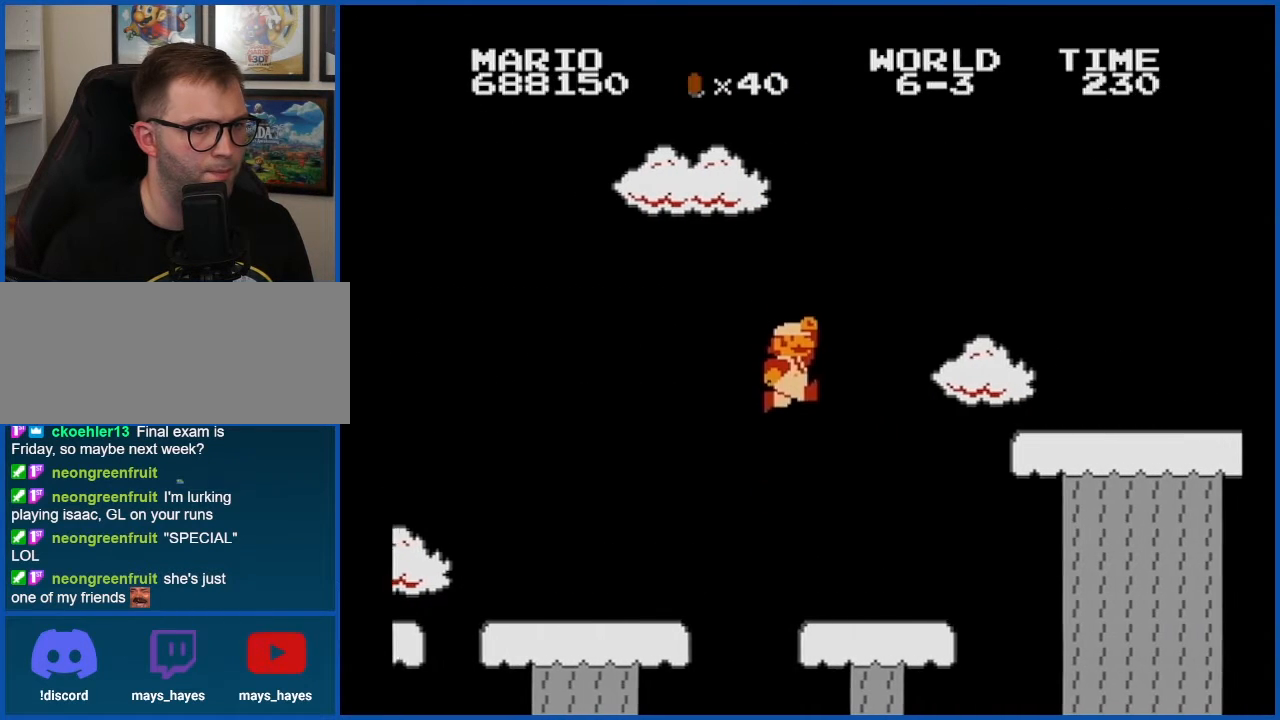
{"buttons": ["B"], "events": [[301, "DPAD_LEFT", "up"]]}
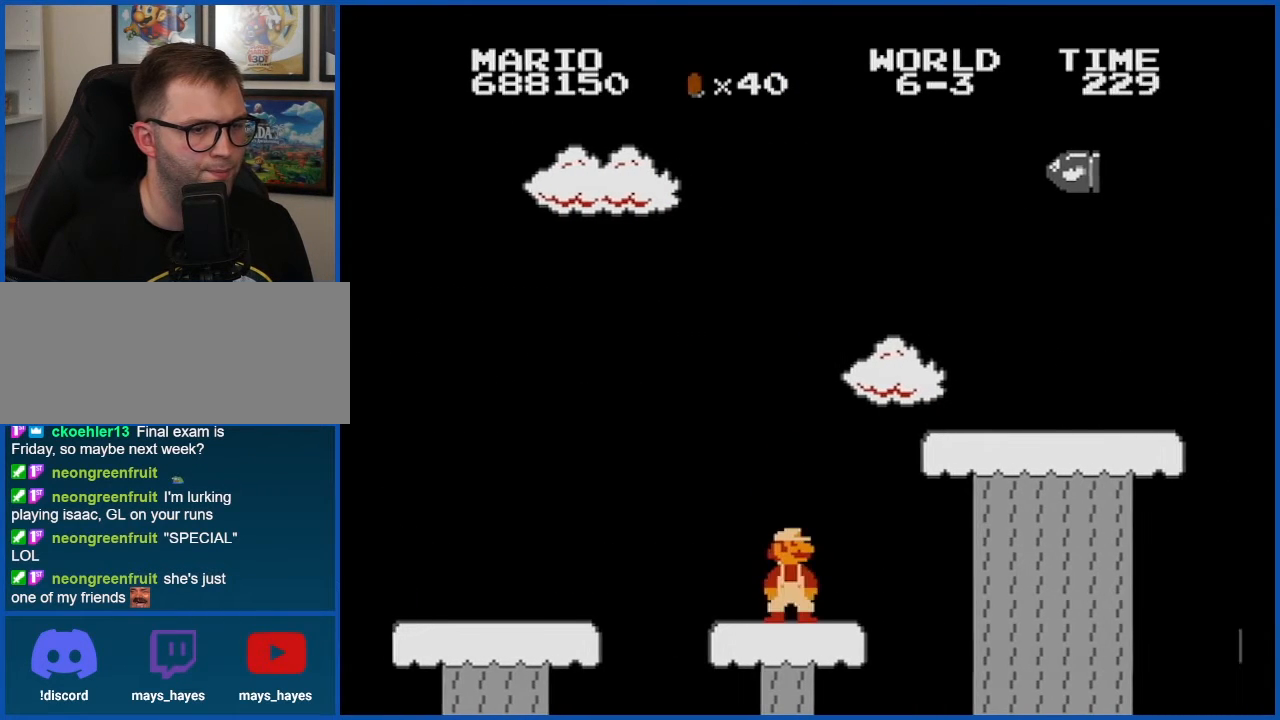
{"buttons": ["A", "B", "DPAD_RIGHT"], "events": [[83, "DPAD_RIGHT", "down"], [300, "A", "down"]]}
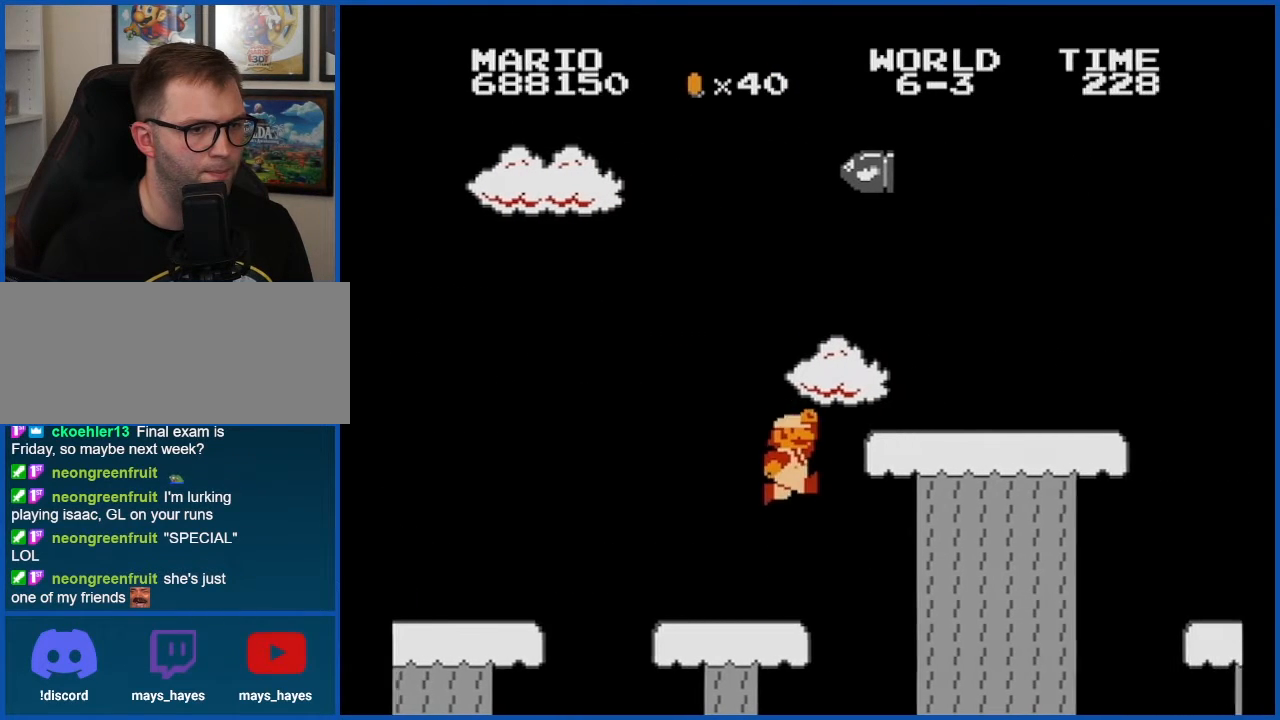
{"buttons": ["B", "DPAD_LEFT"], "events": [[251, "A", "up"], [251, "DPAD_RIGHT", "up"], [334, "DPAD_LEFT", "down"]]}
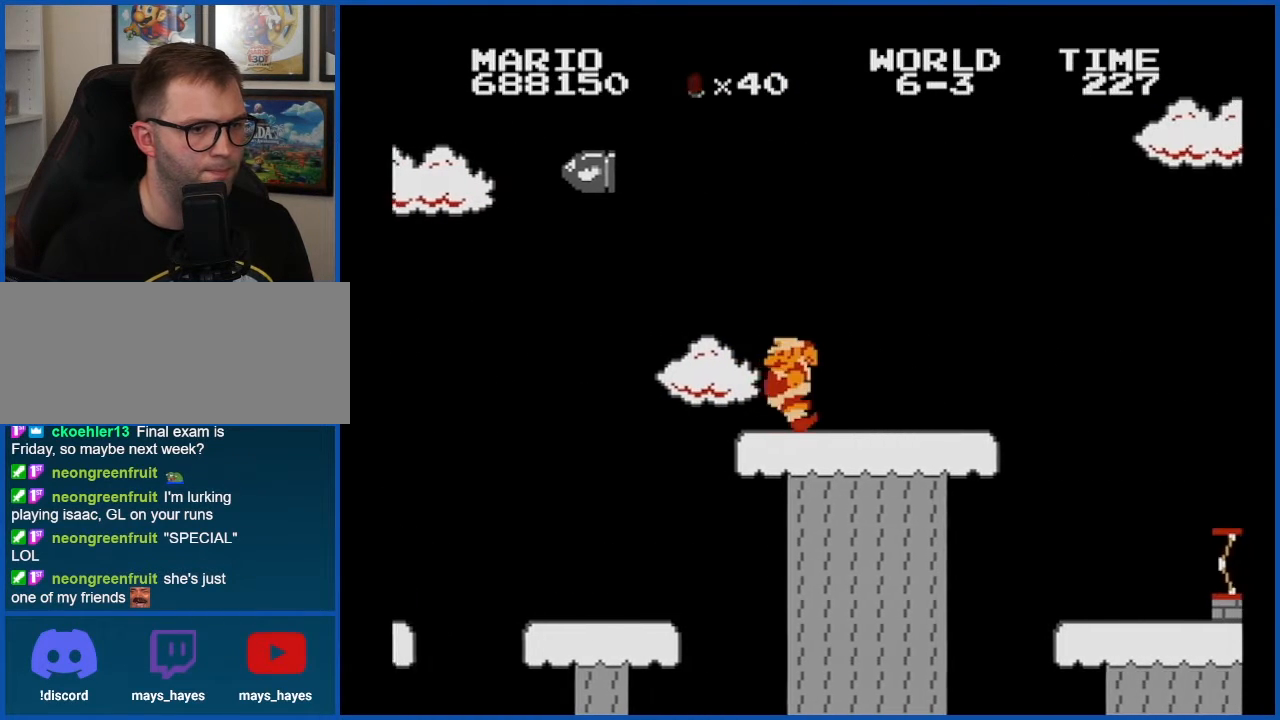
{"buttons": ["B"], "events": [[33, "DPAD_LEFT", "up"]]}
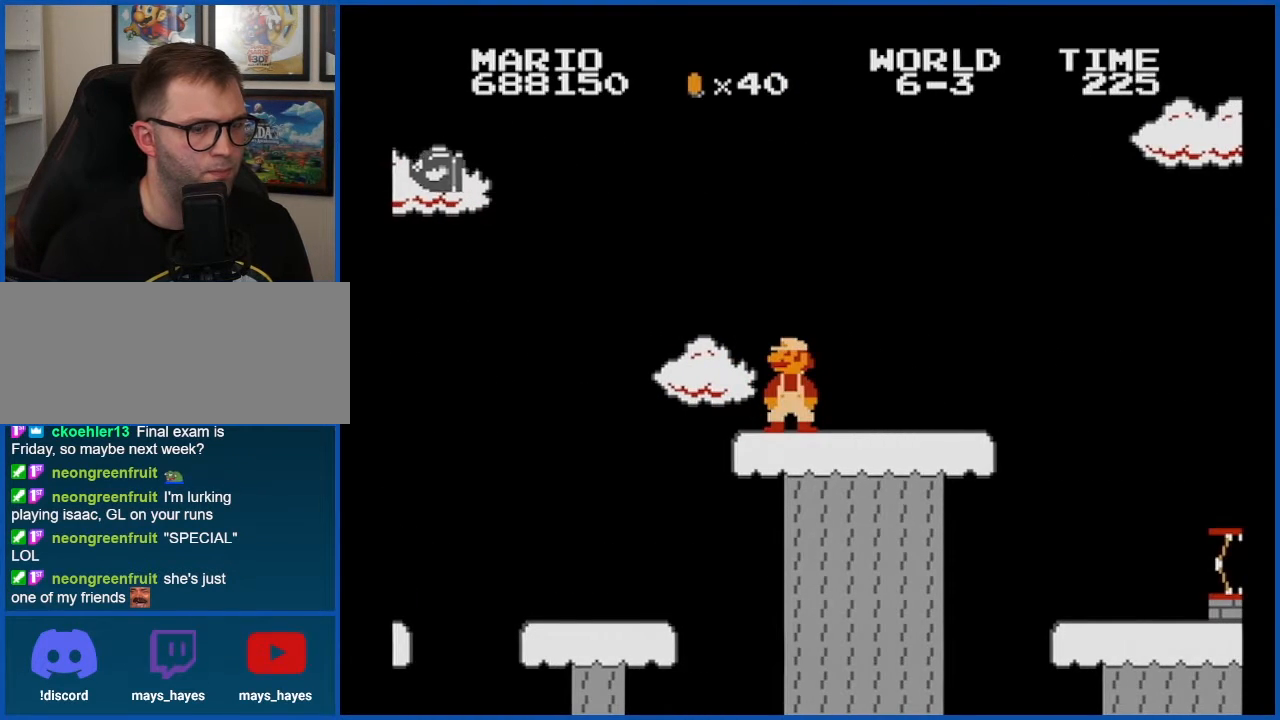
{"buttons": [], "events": [[117, "B", "up"], [117, "DPAD_LEFT", "down"], [284, "DPAD_LEFT", "up"], [367, "DPAD_RIGHT", "down"], [468, "DPAD_RIGHT", "up"]]}
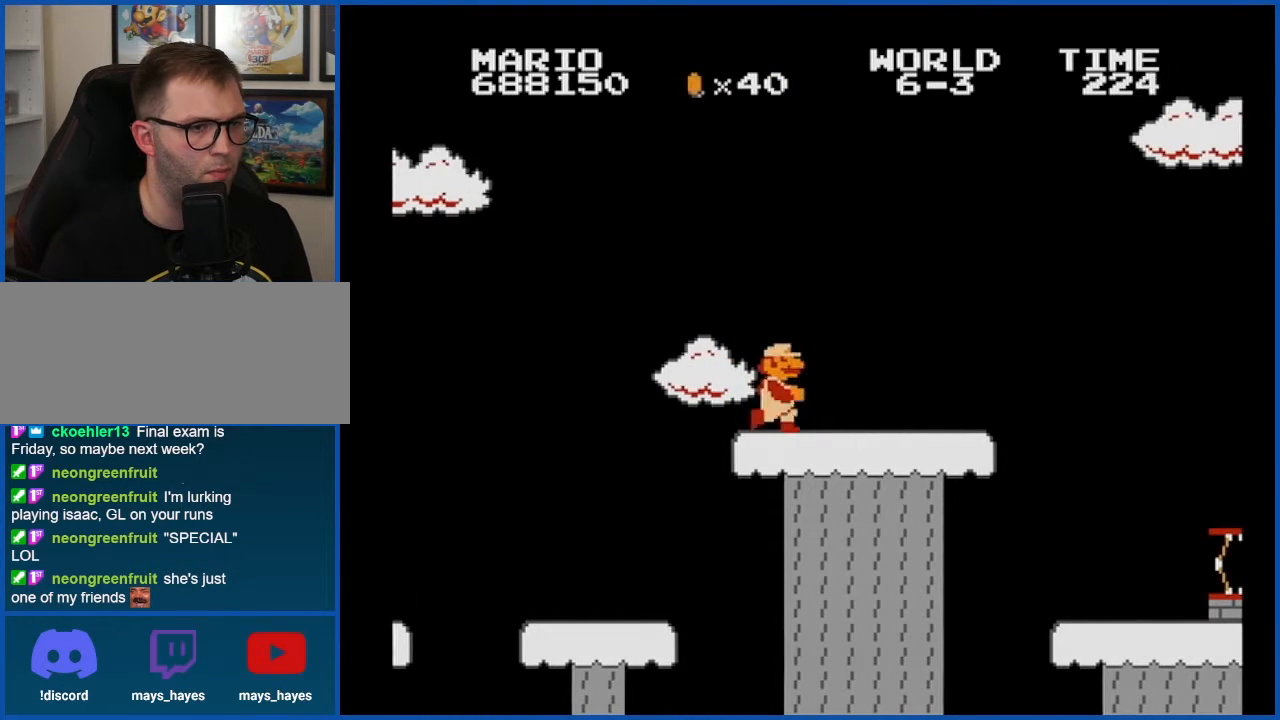
{"buttons": [], "events": []}
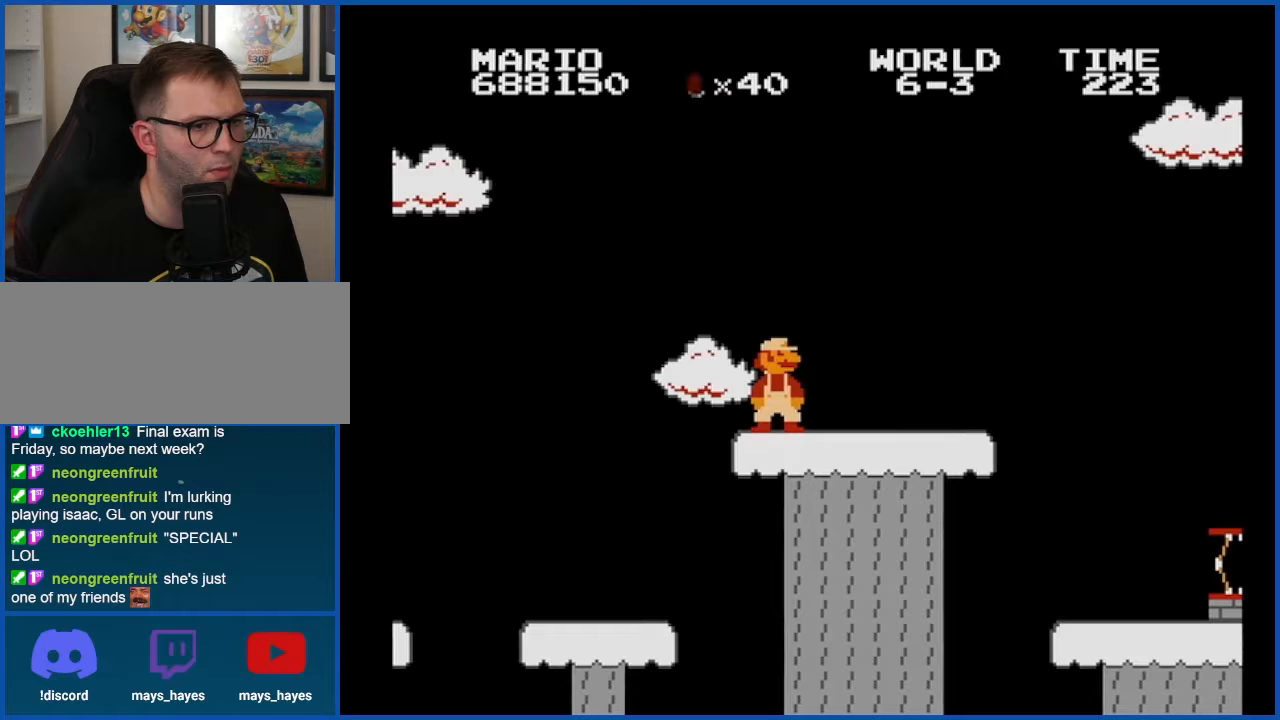
{"buttons": [], "events": []}
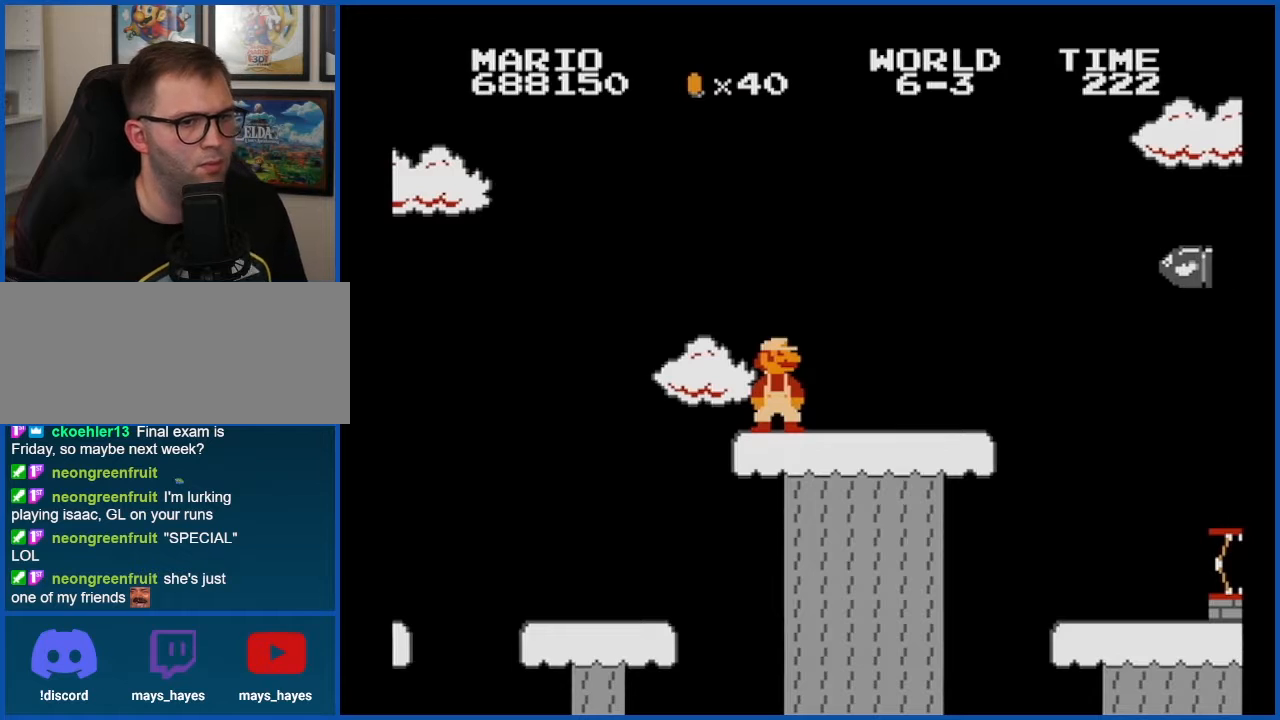
{"buttons": [], "events": []}
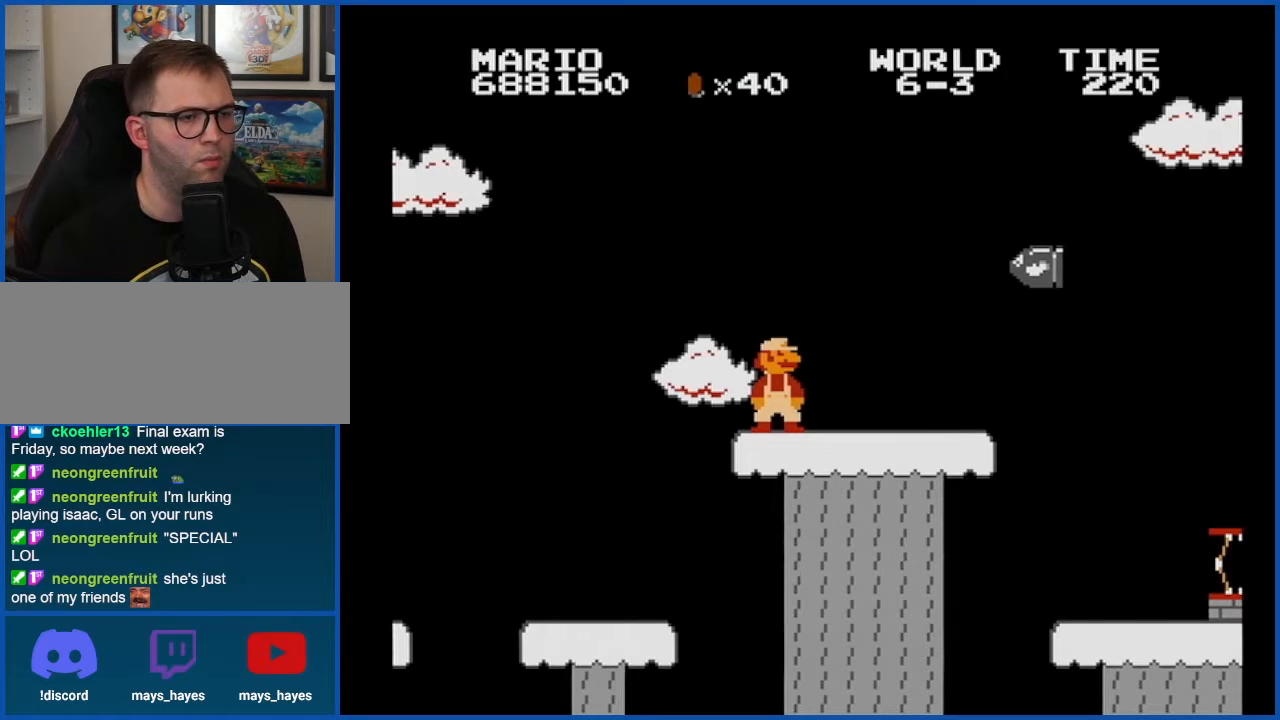
{"buttons": [], "events": []}
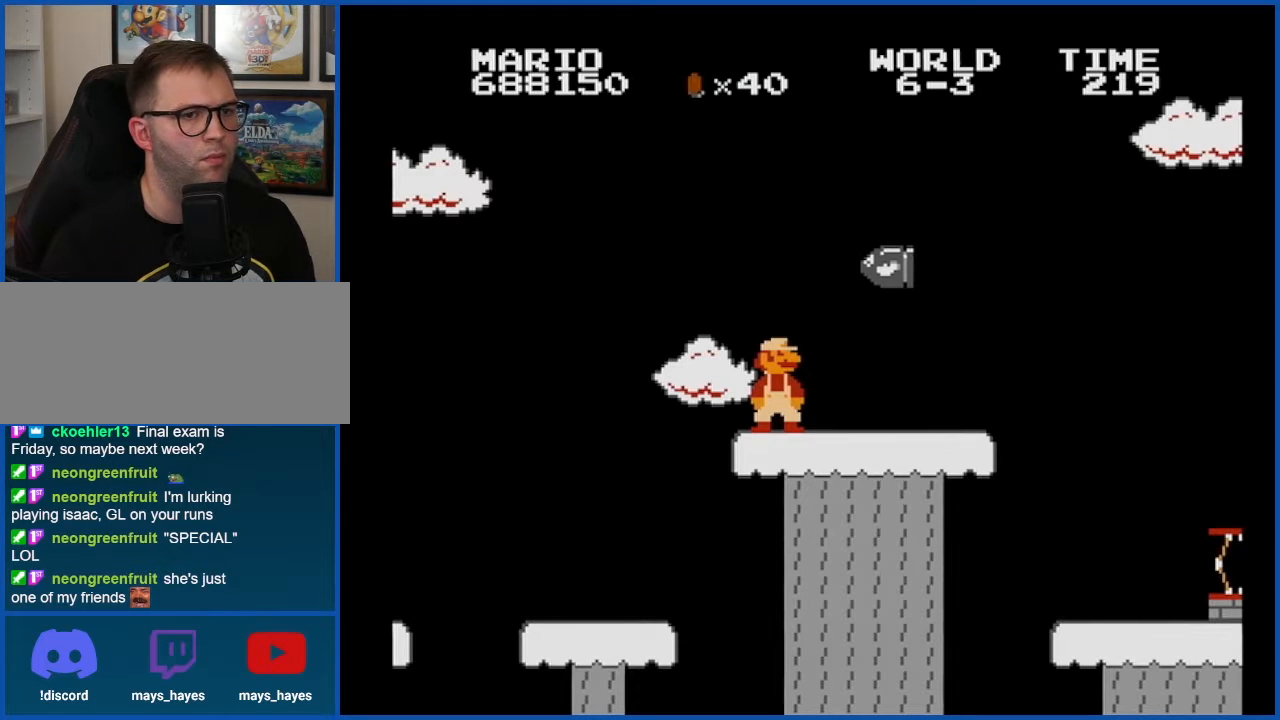
{"buttons": [], "events": []}
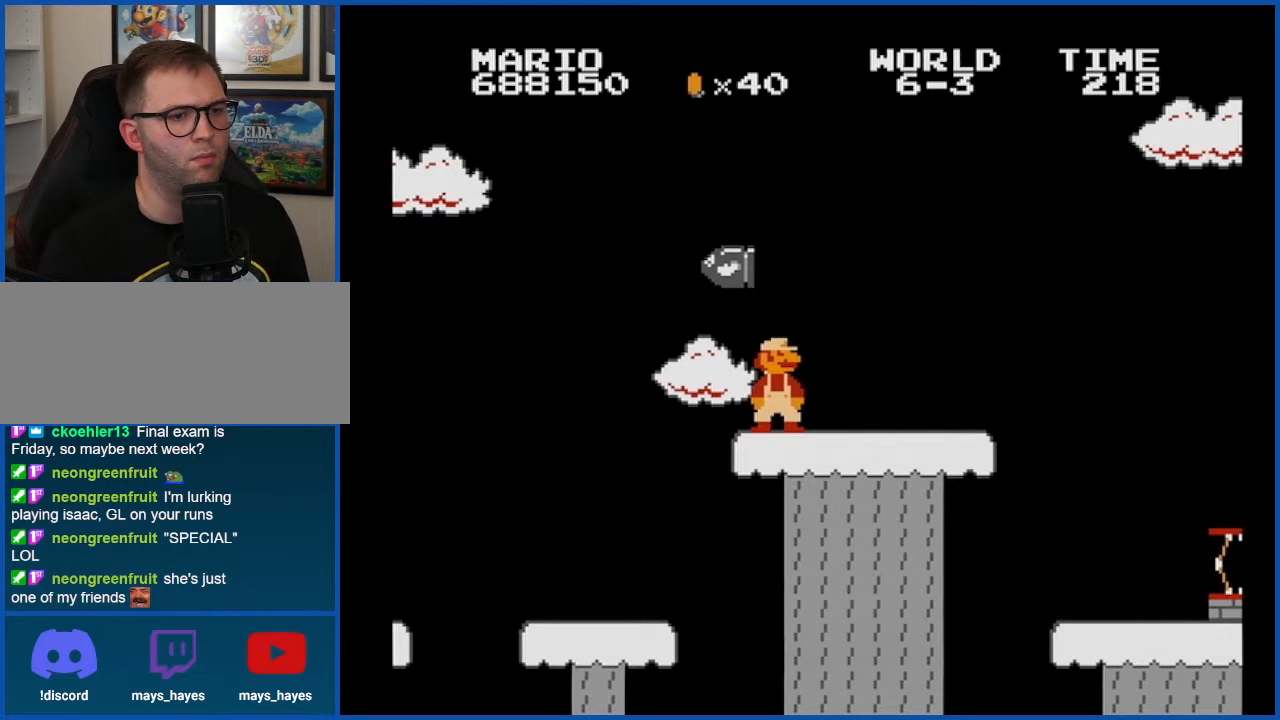
{"buttons": ["B"], "events": [[284, "B", "down"]]}
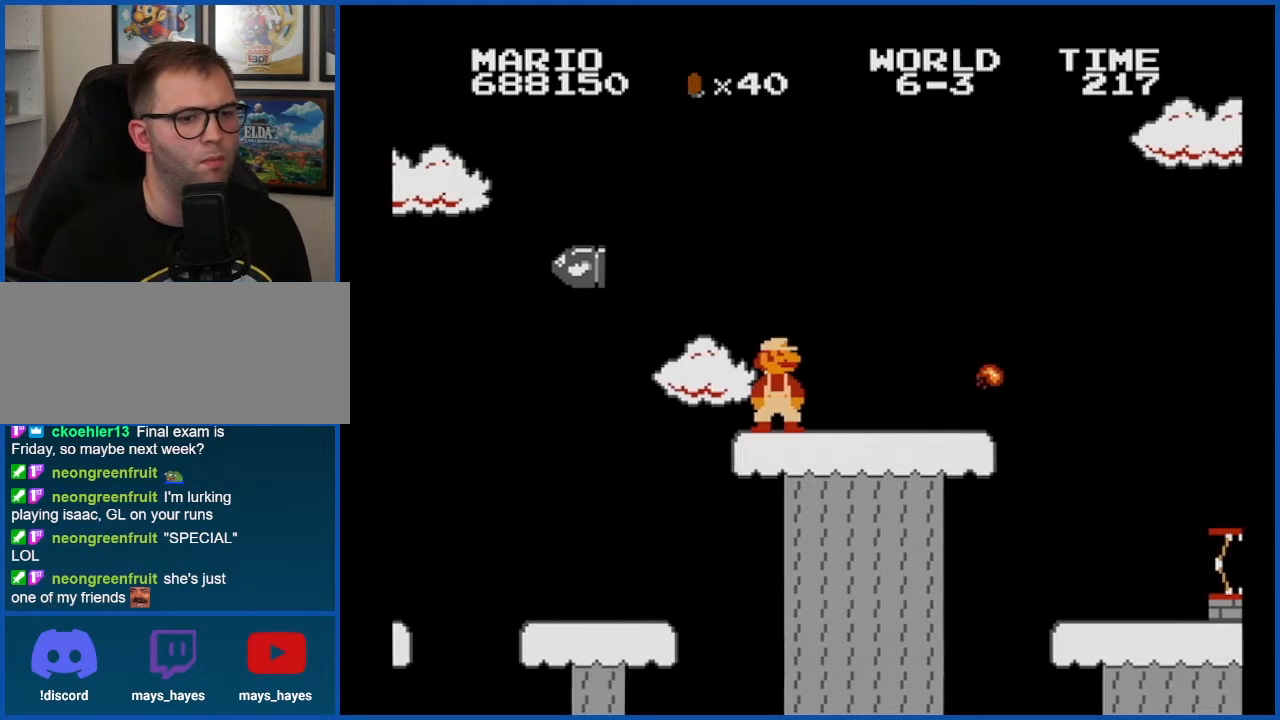
{"buttons": ["B"], "events": []}
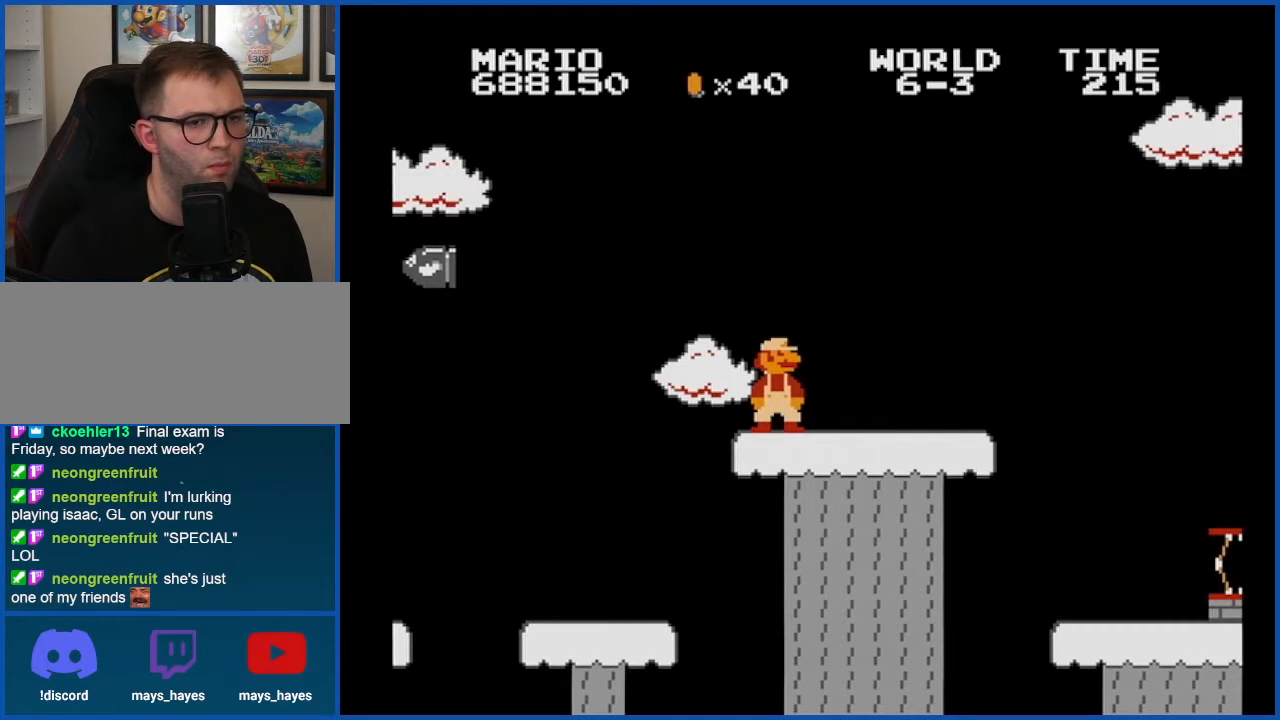
{"buttons": ["B"], "events": []}
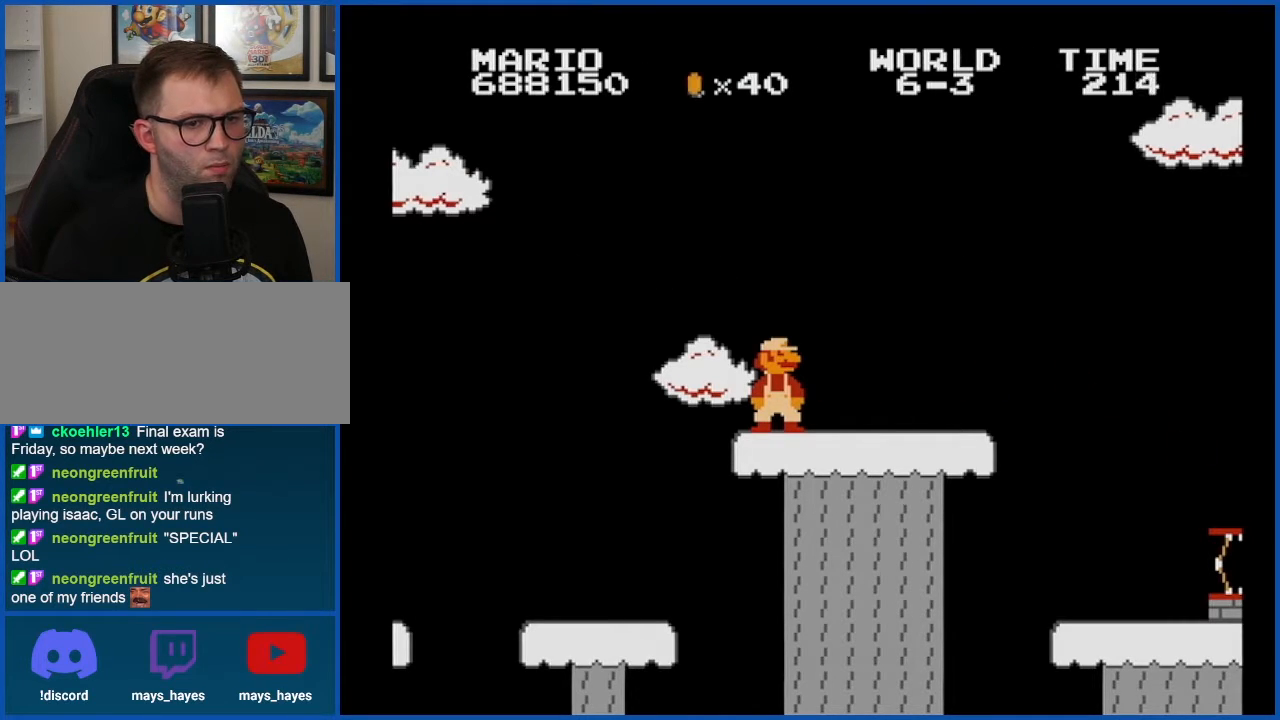
{"buttons": ["B"], "events": []}
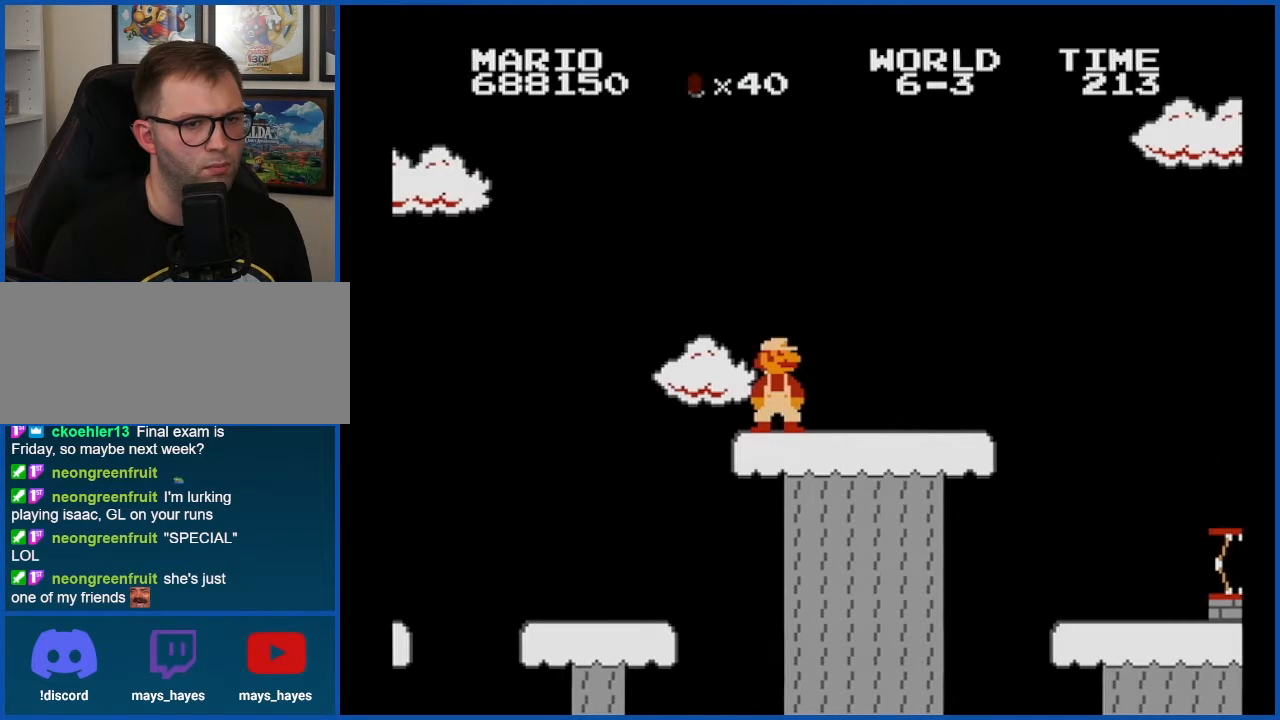
{"buttons": ["B"], "events": []}
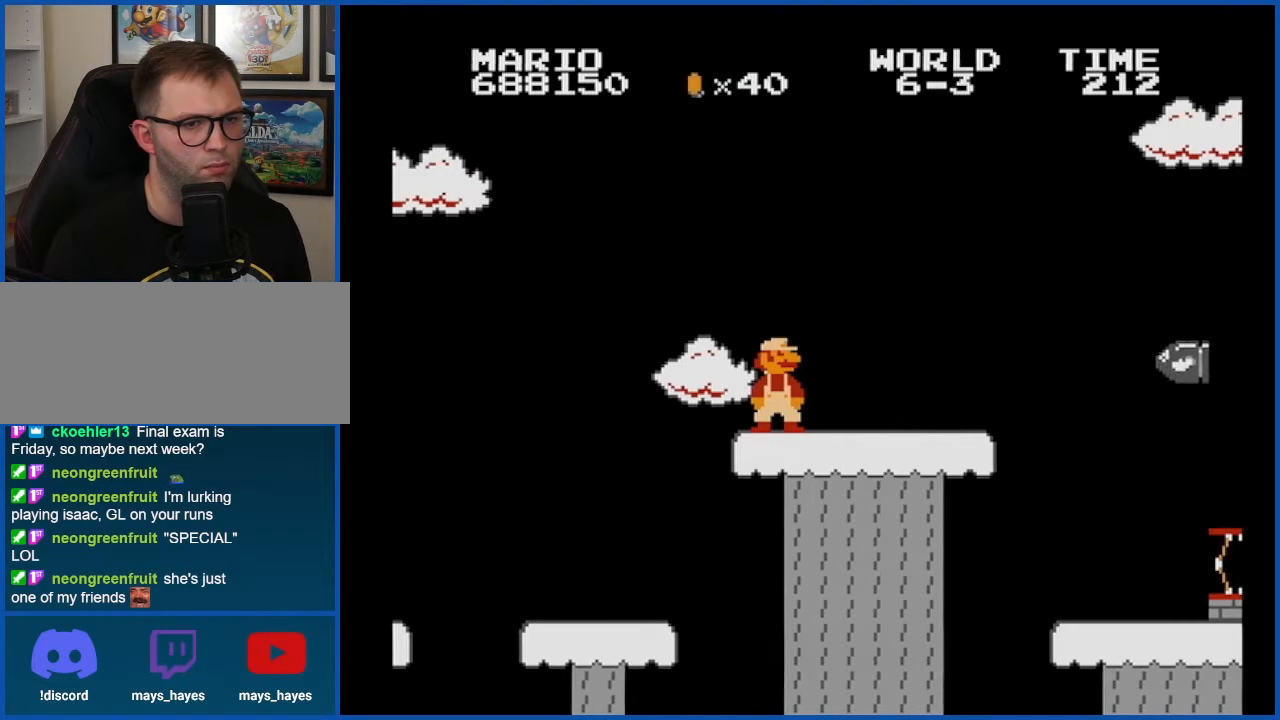
{"buttons": ["B"], "events": [[317, "DPAD_RIGHT", "down"], [467, "DPAD_RIGHT", "up"]]}
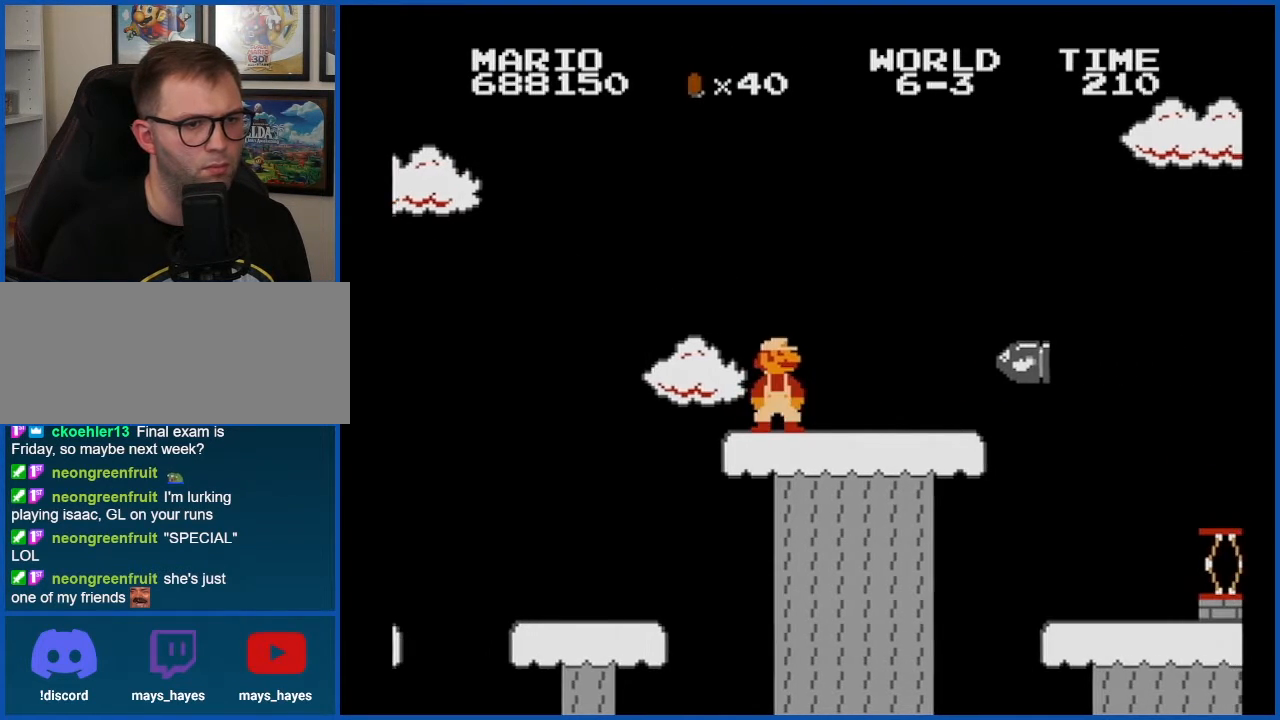
{"buttons": ["A", "B"], "events": [[401, "A", "down"]]}
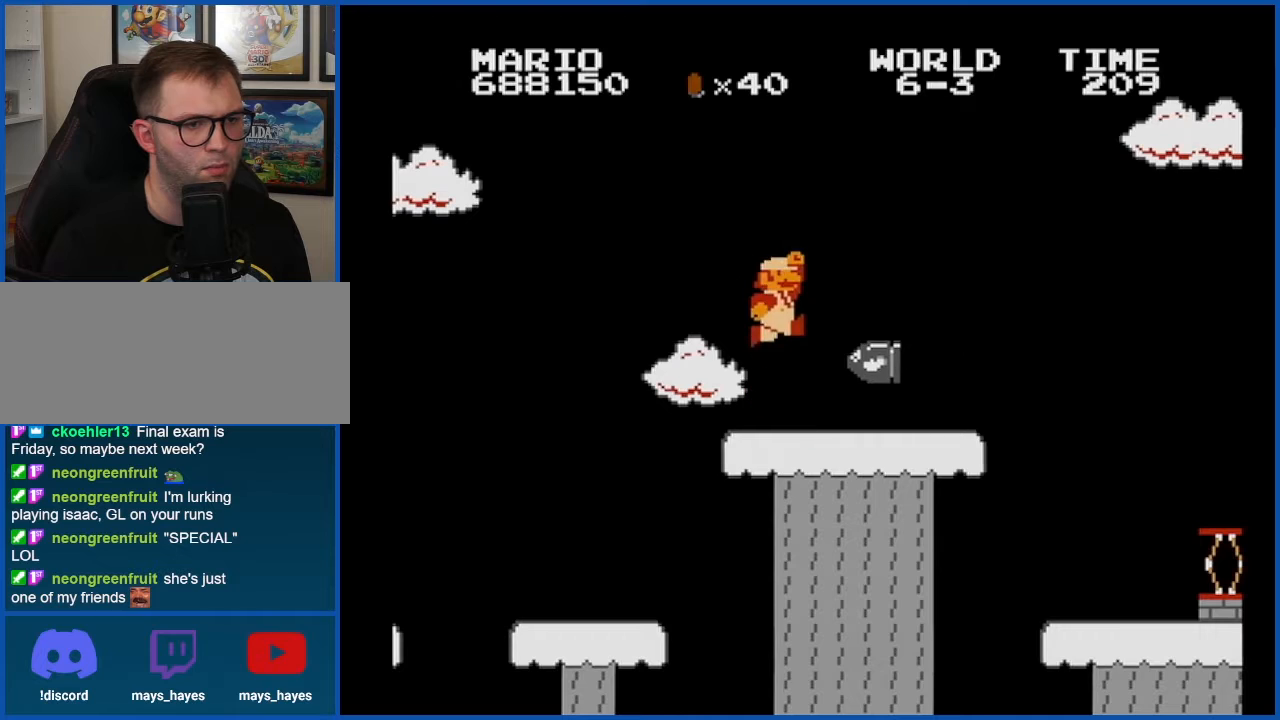
{"buttons": ["B"], "events": [[83, "A", "up"]]}
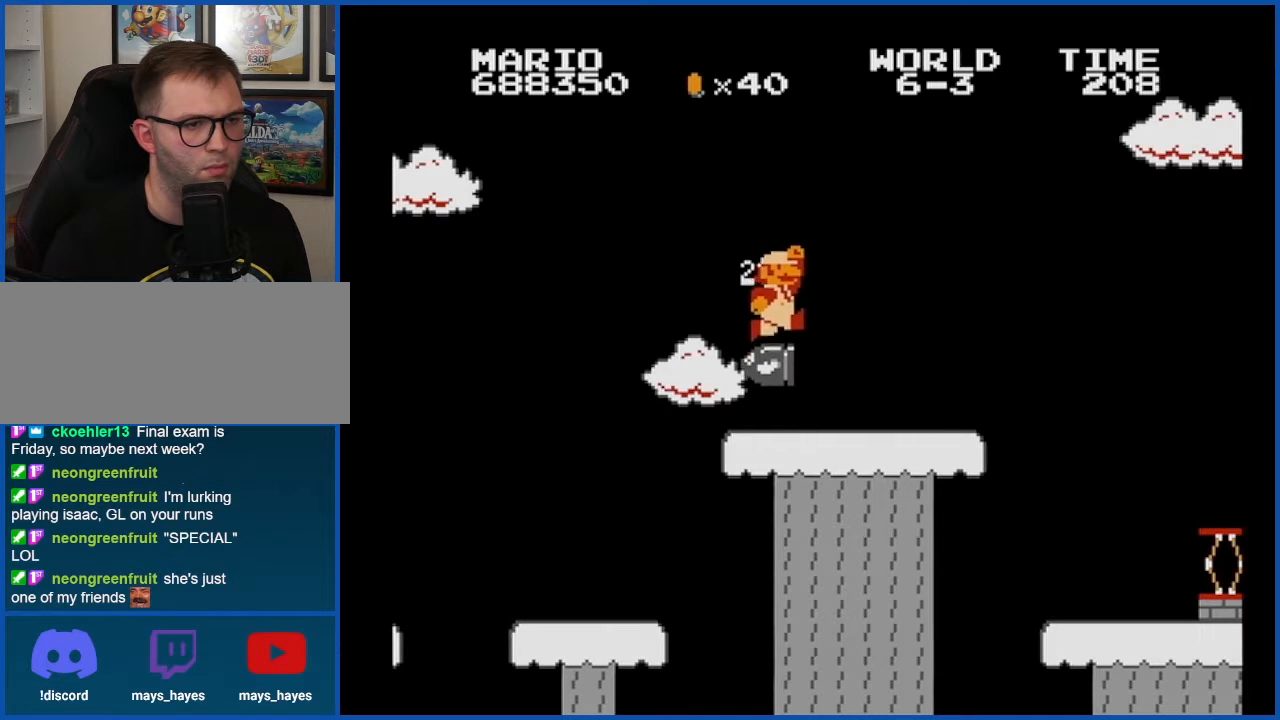
{"buttons": ["B"], "events": []}
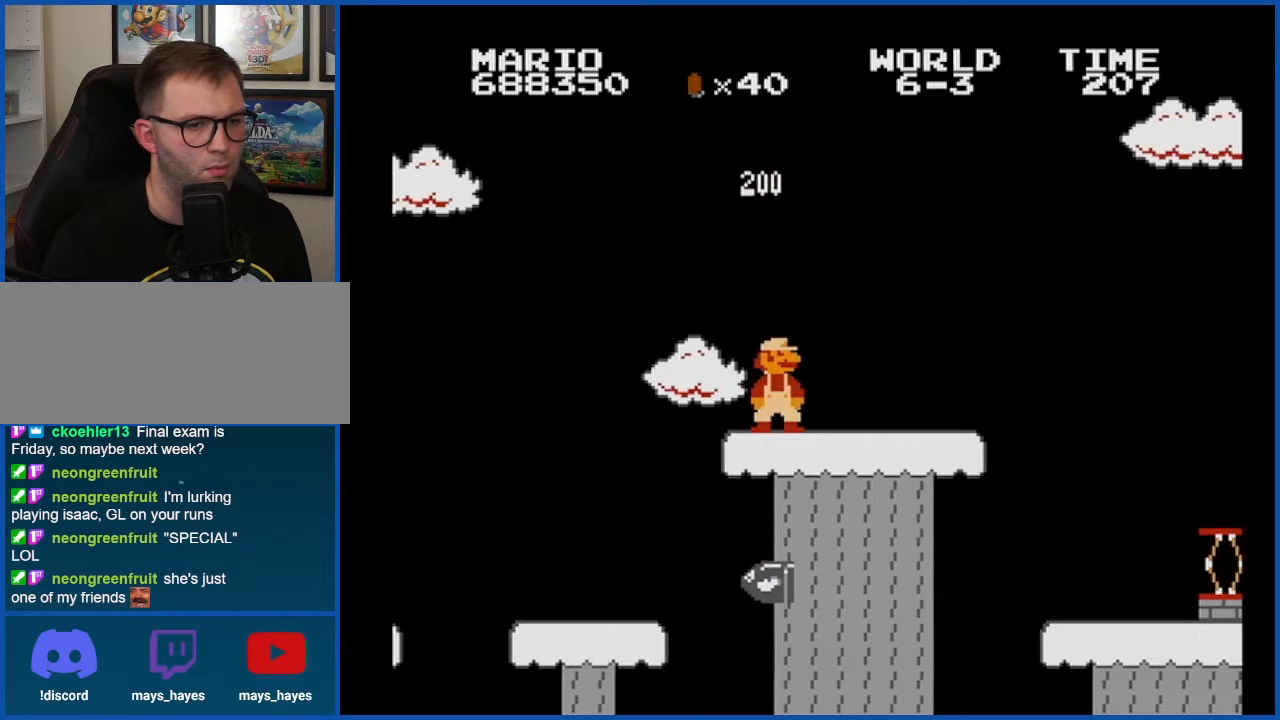
{"buttons": ["B"], "events": []}
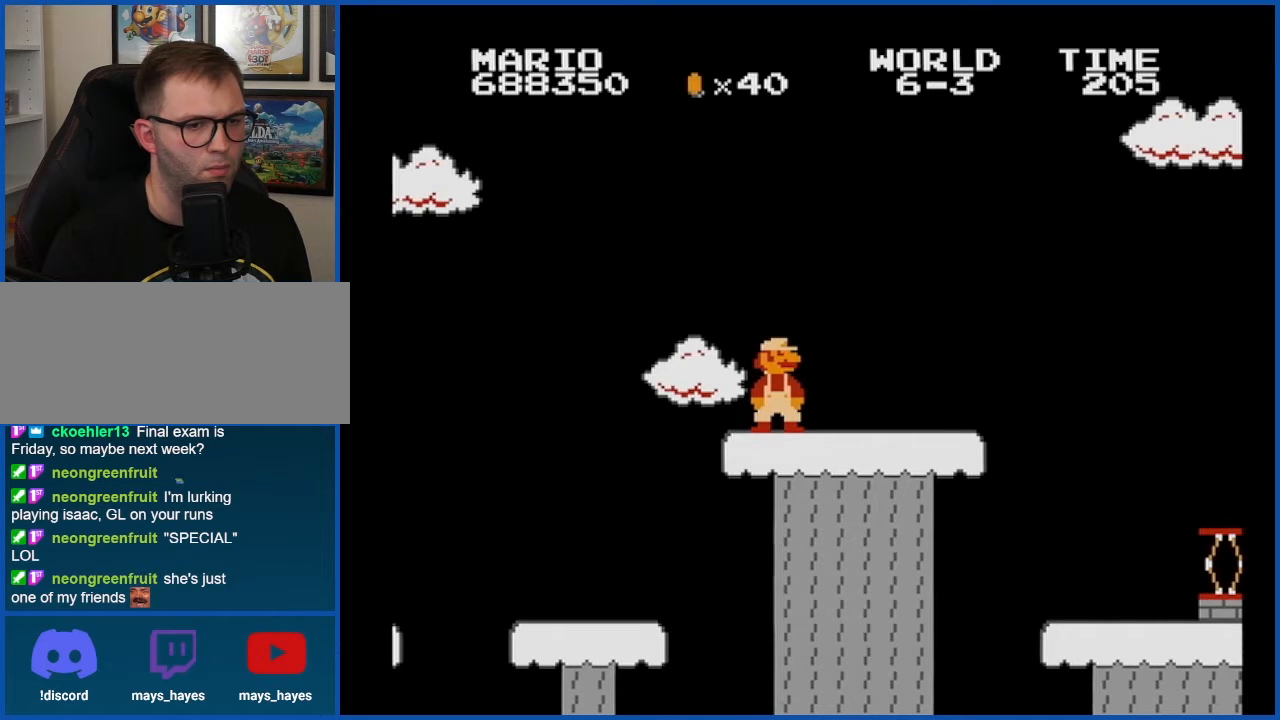
{"buttons": ["B"], "events": []}
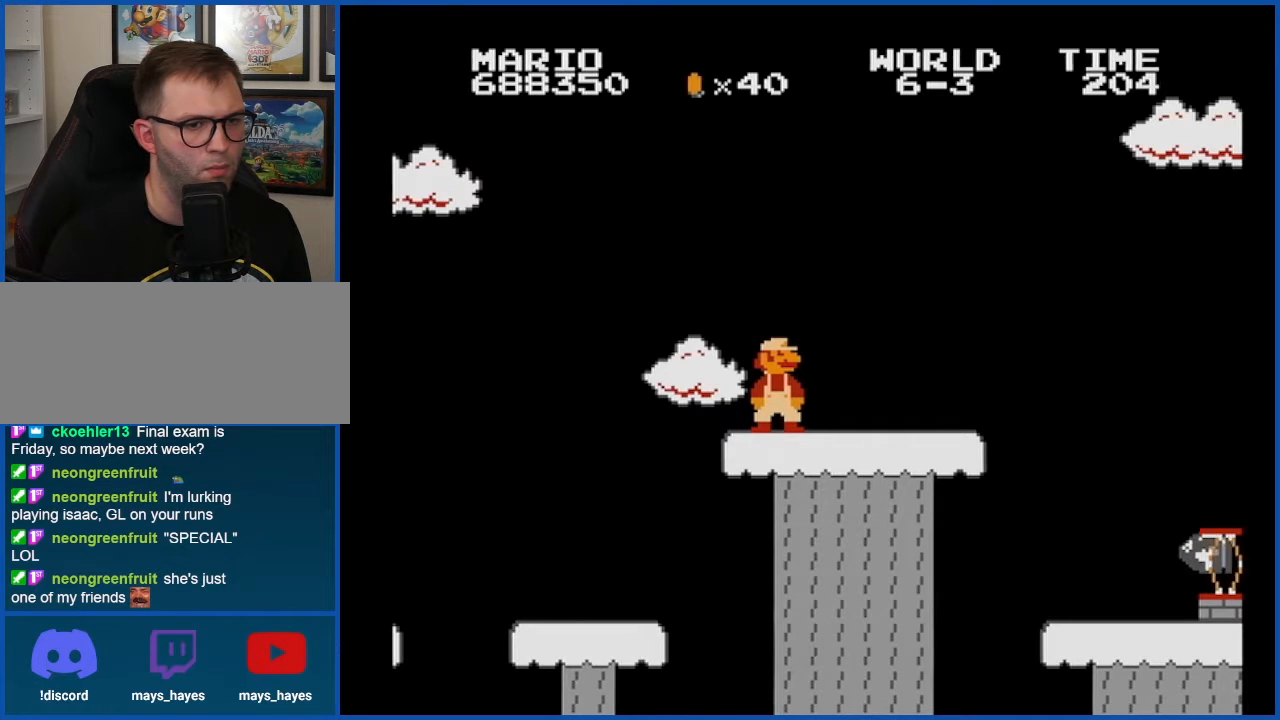
{"buttons": ["B", "DPAD_RIGHT"], "events": [[250, "DPAD_RIGHT", "down"]]}
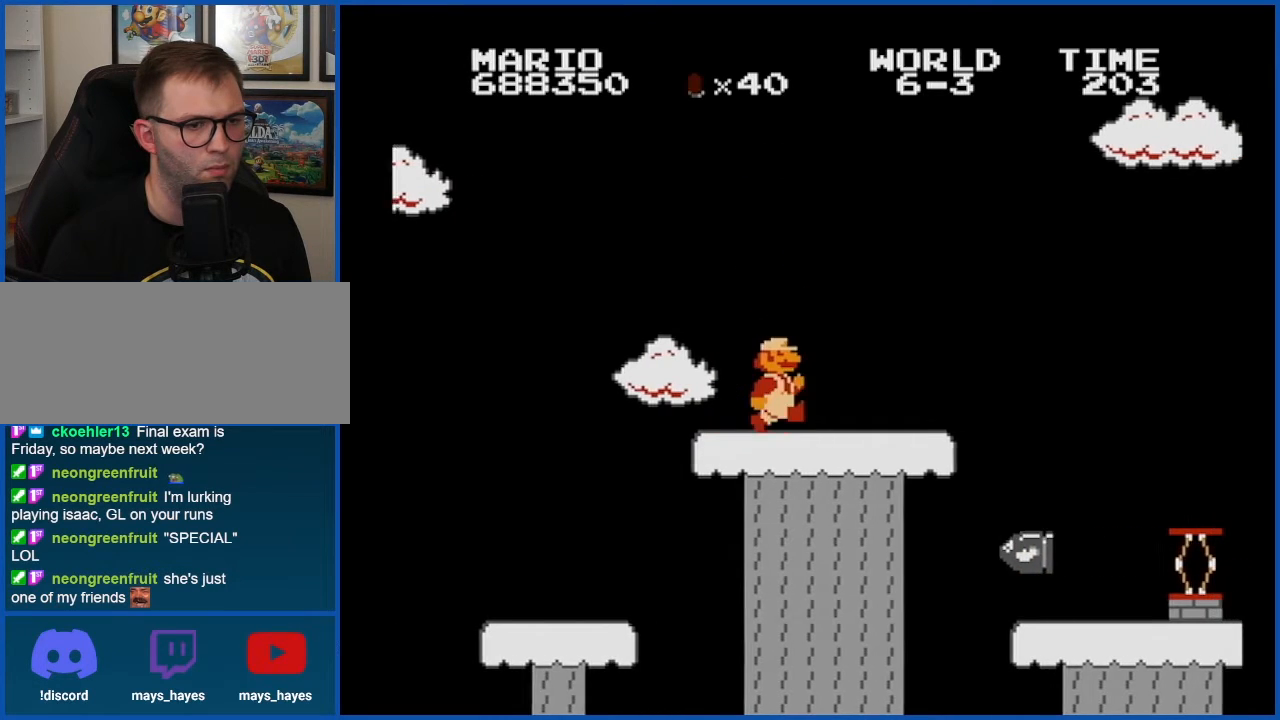
{"buttons": ["A", "B", "DPAD_RIGHT"], "events": [[351, "A", "down"]]}
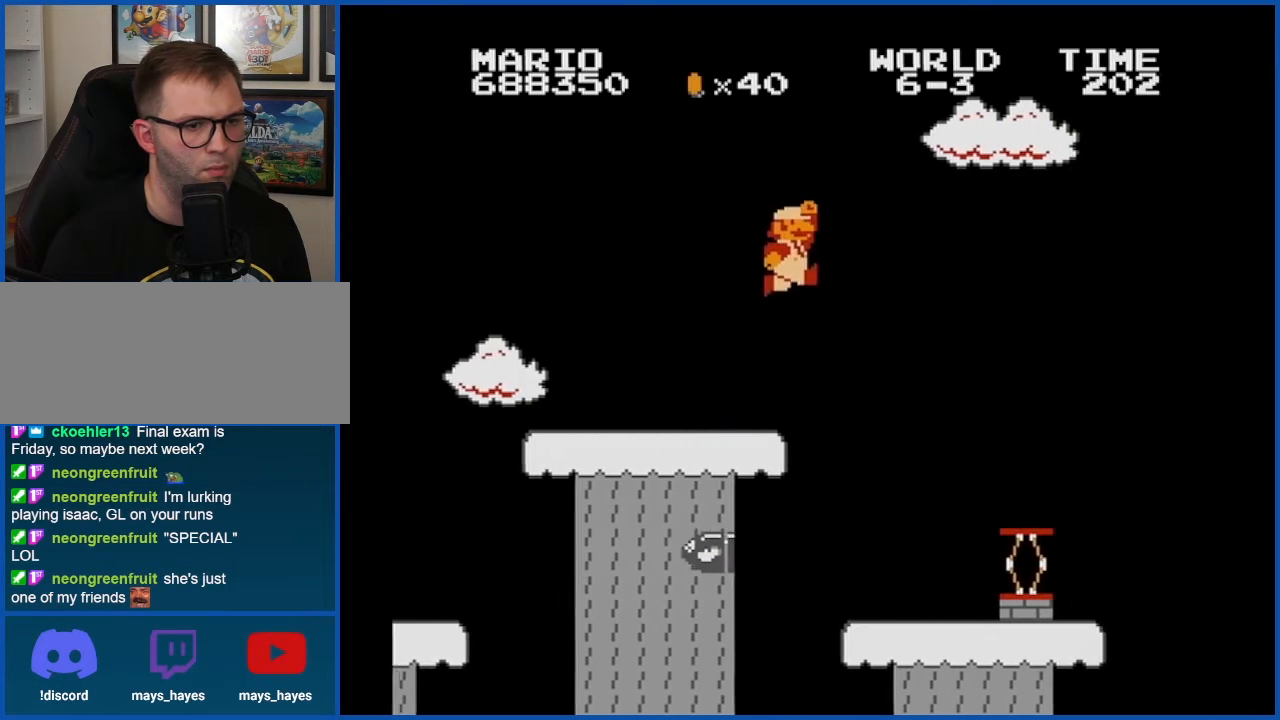
{"buttons": ["B", "DPAD_RIGHT"], "events": [[17, "A", "up"], [100, "DPAD_RIGHT", "up"], [167, "DPAD_LEFT", "down"], [350, "DPAD_LEFT", "up"], [484, "DPAD_RIGHT", "down"]]}